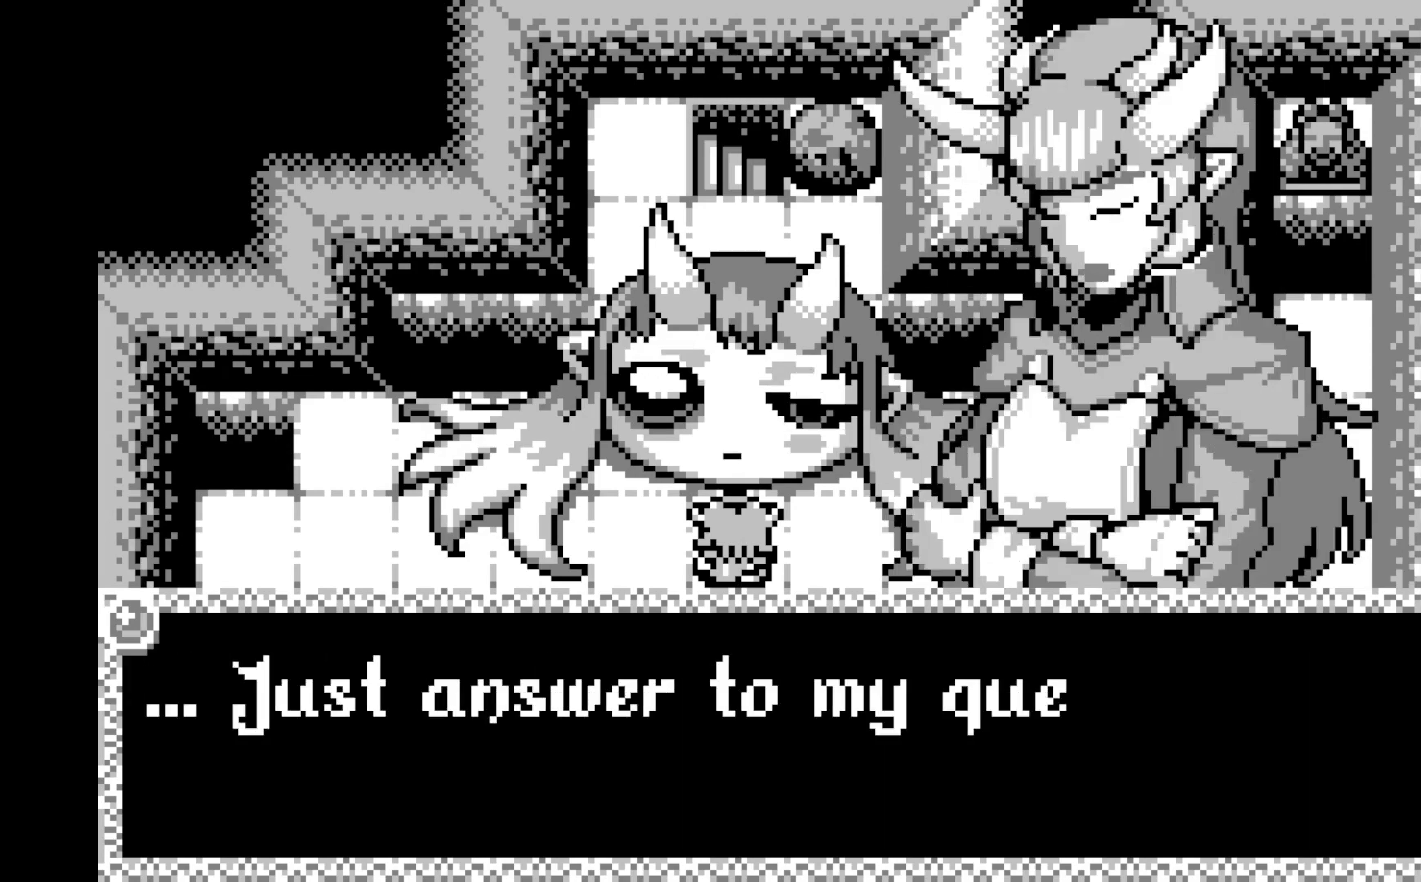
Gameplay with a controller (Xbox layout); each line is a JSON object with the inputs held at the frame after it. "events" lists button and stick changes between this image and that frame as [ms after this image, input, new state], when the widget could be followed in between. Not read: right_stick.
{"buttons": [], "left_stick": "center", "events": []}
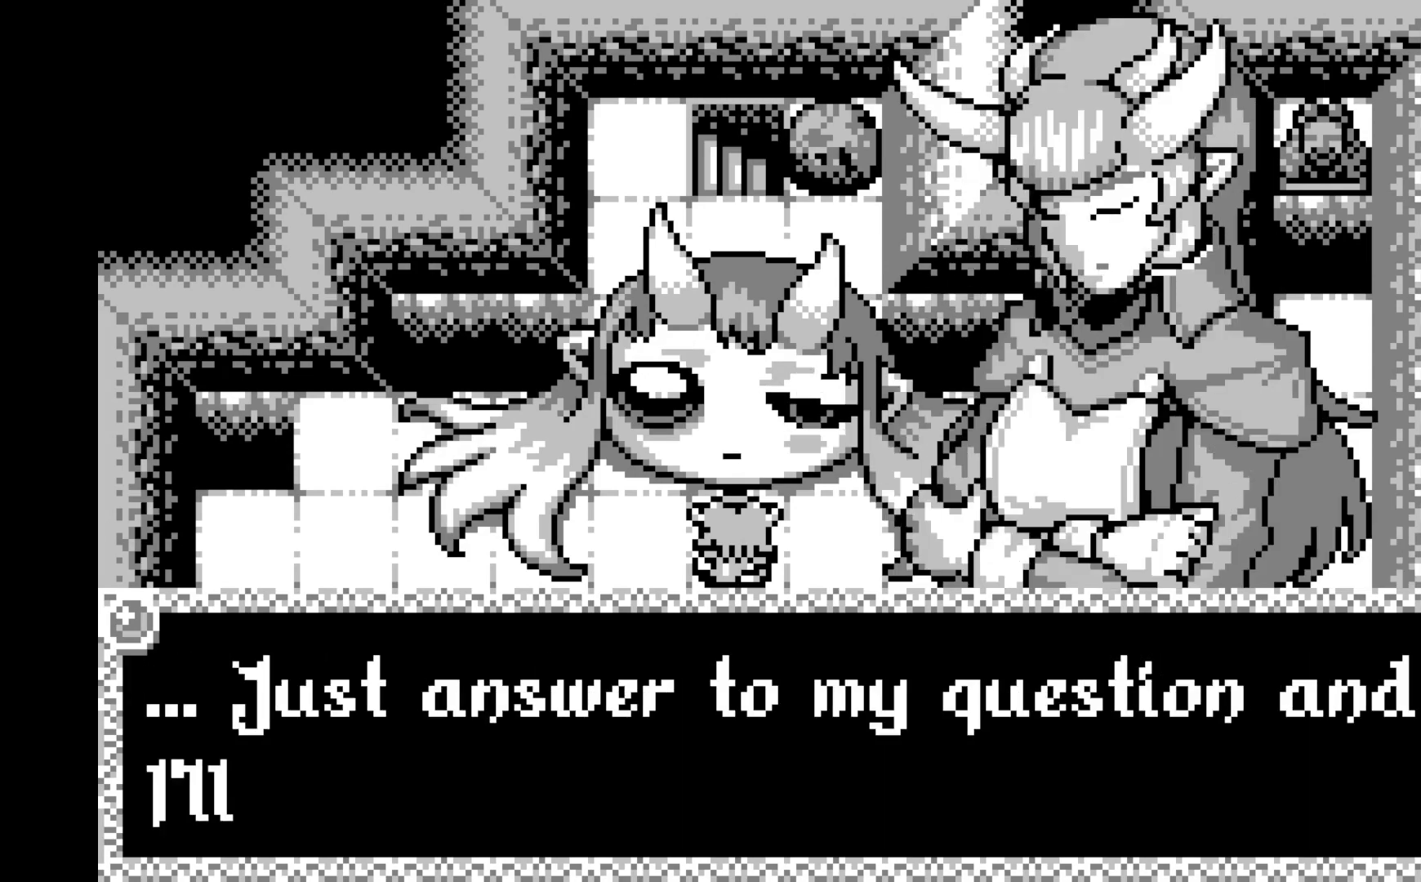
{"buttons": [], "left_stick": "center", "events": []}
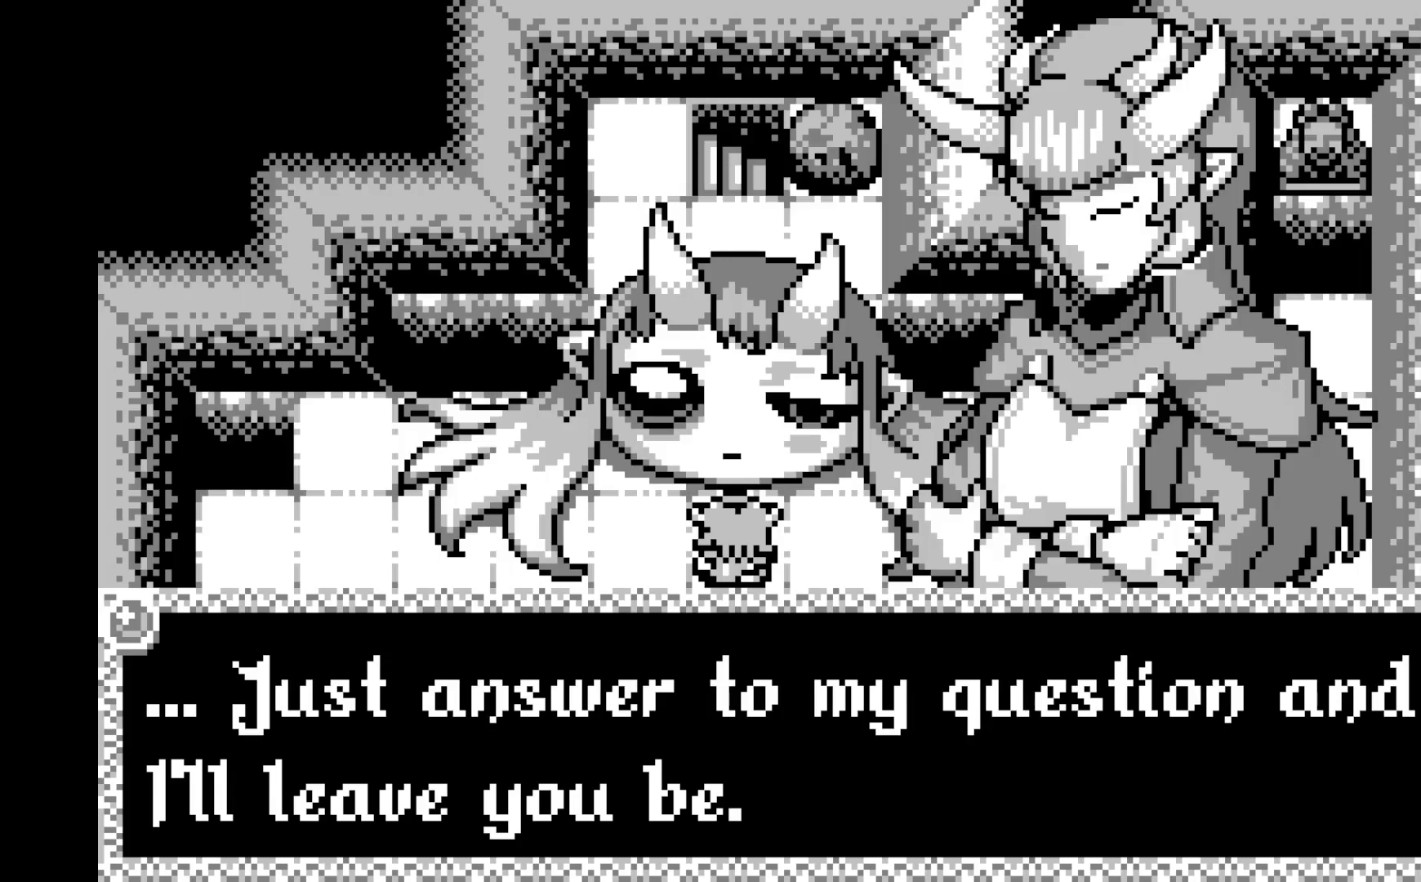
{"buttons": [], "left_stick": "center", "events": []}
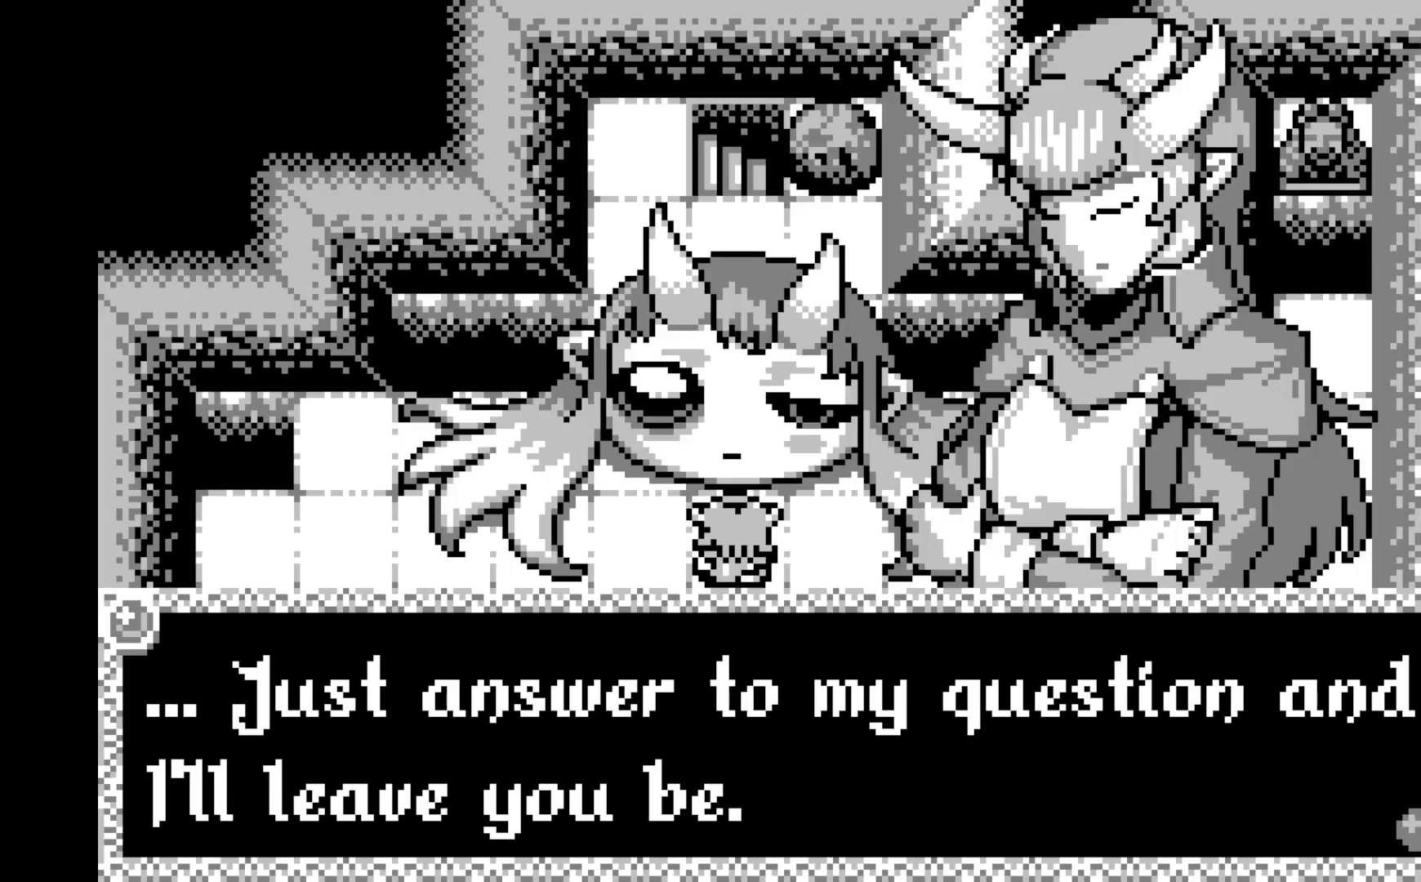
{"buttons": [], "left_stick": "center", "events": []}
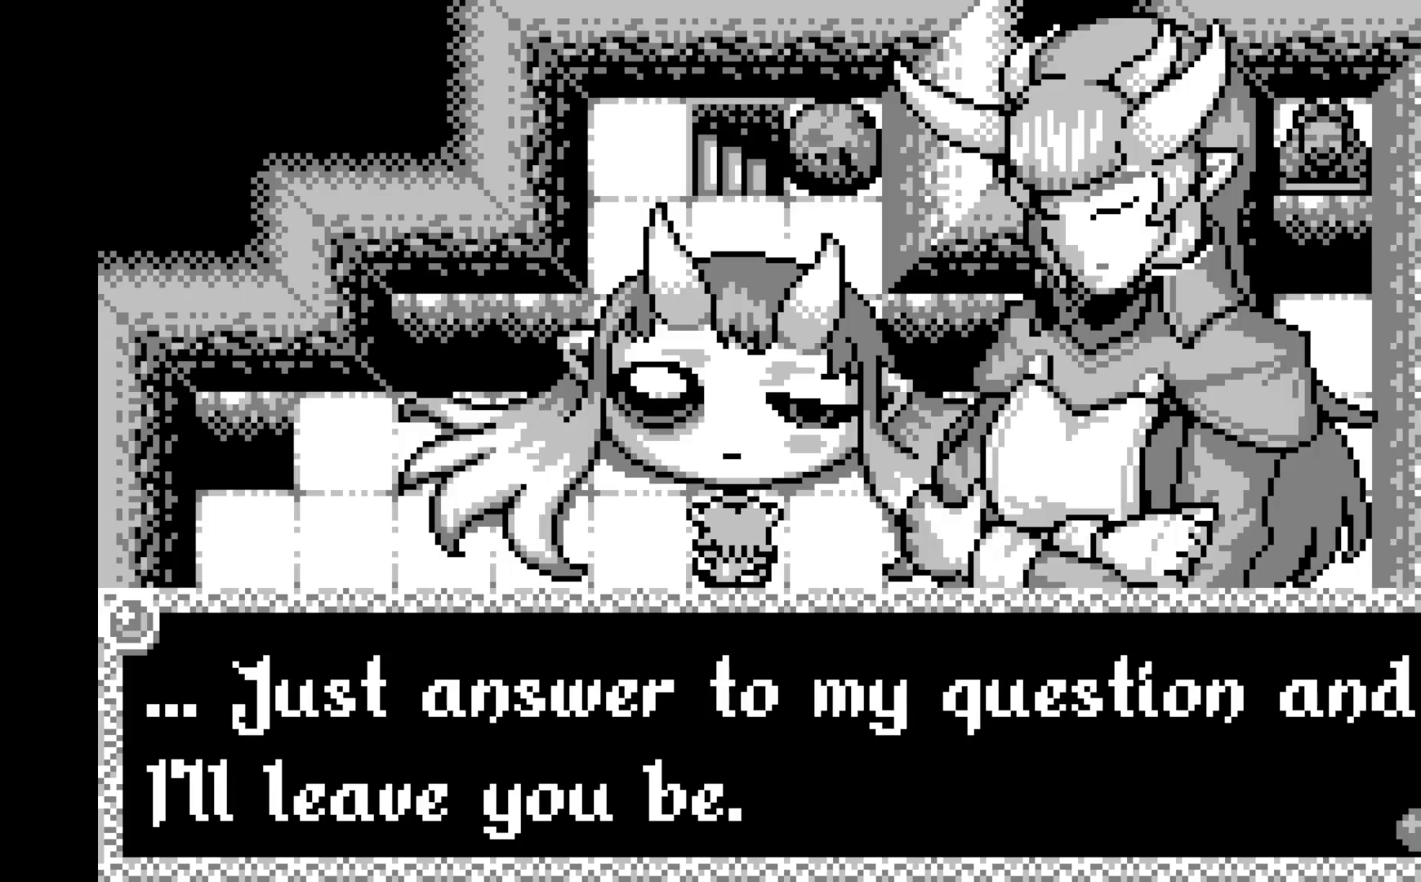
{"buttons": [], "left_stick": "center", "events": []}
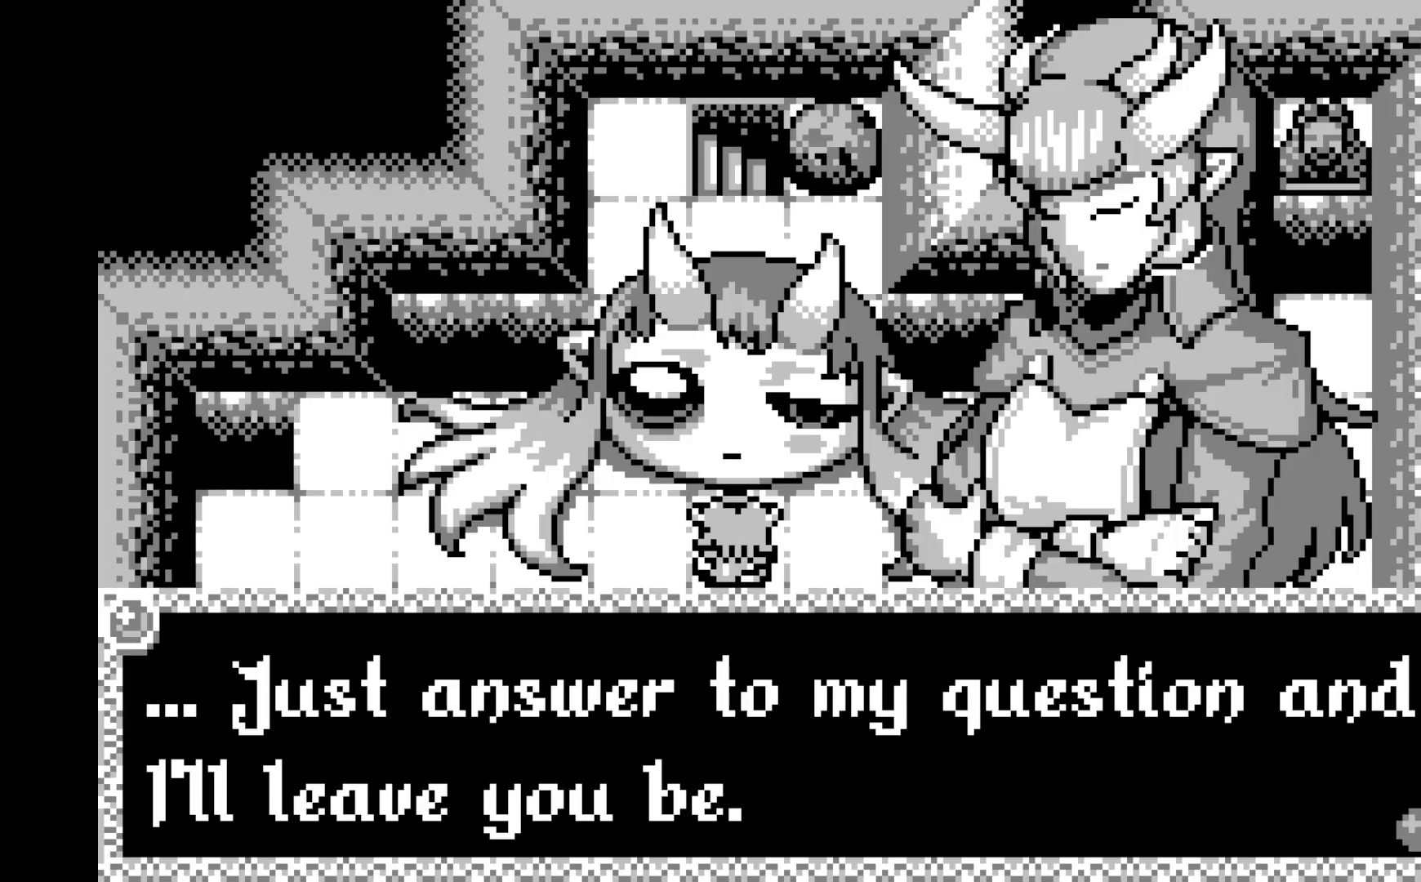
{"buttons": [], "left_stick": "center", "events": []}
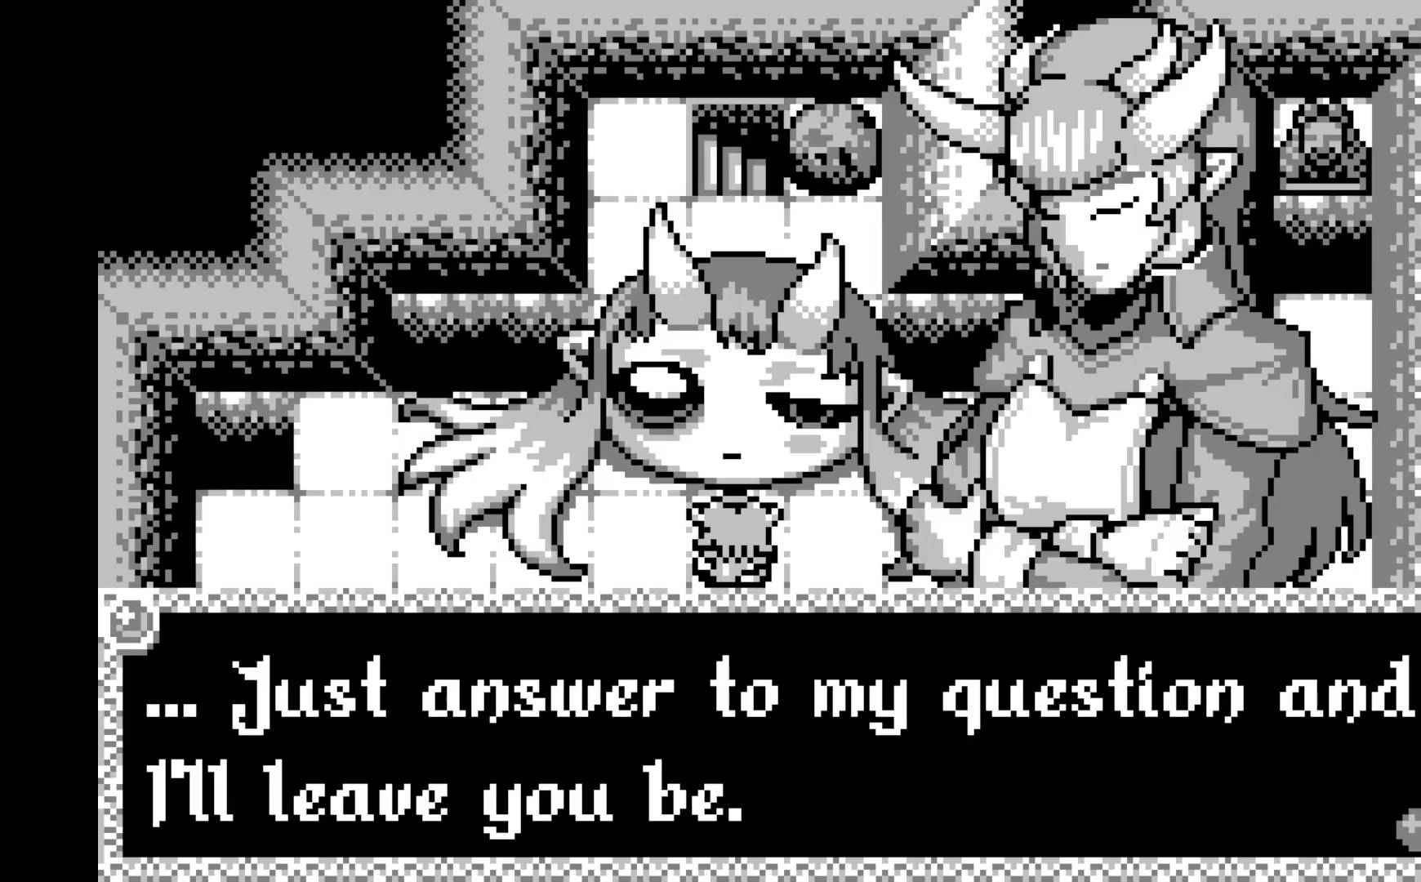
{"buttons": [], "left_stick": "center", "events": []}
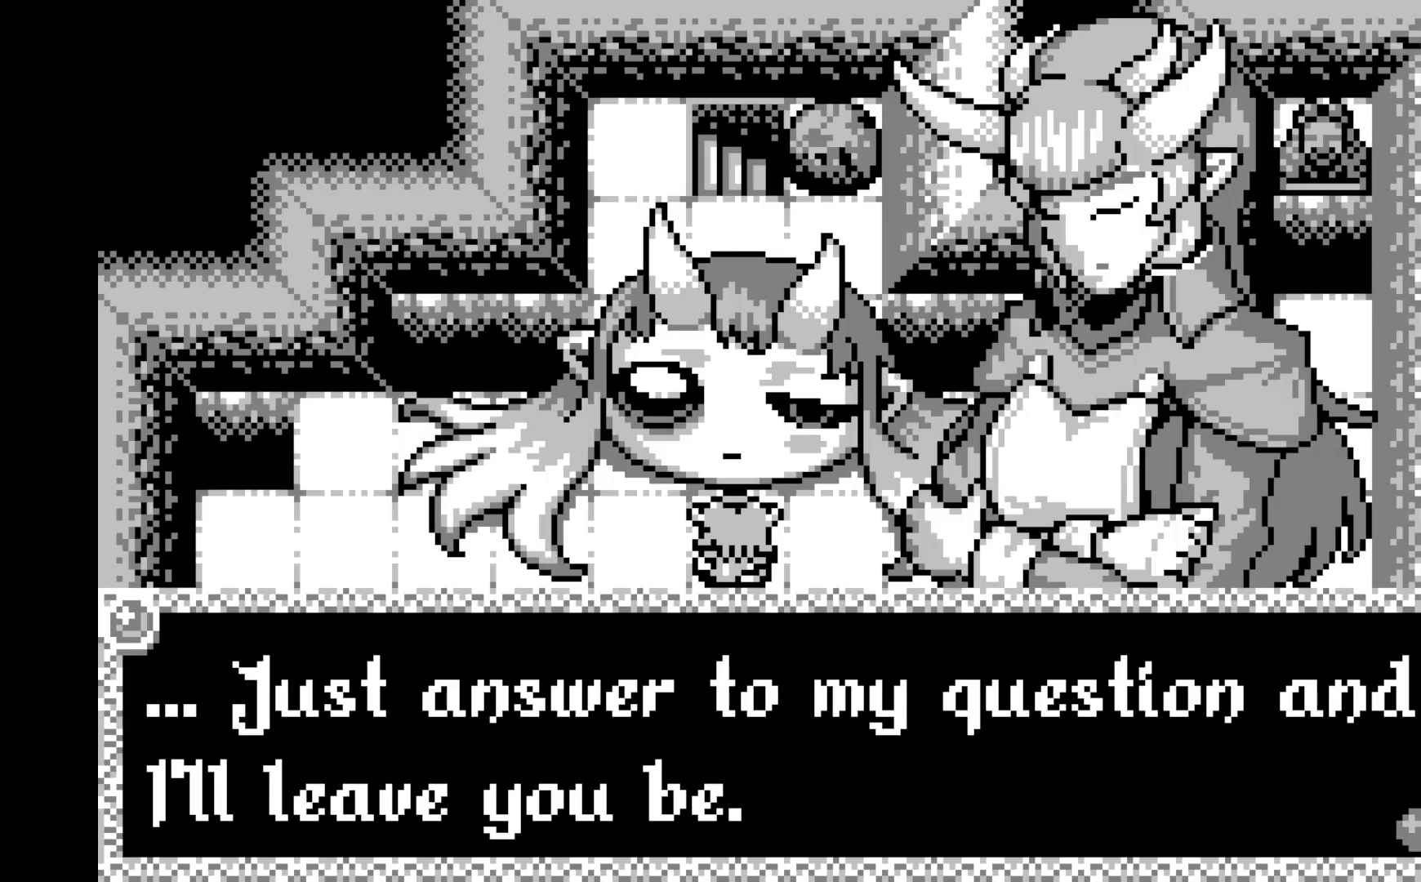
{"buttons": [], "left_stick": "center", "events": [[150, "A", "down"], [267, "A", "up"]]}
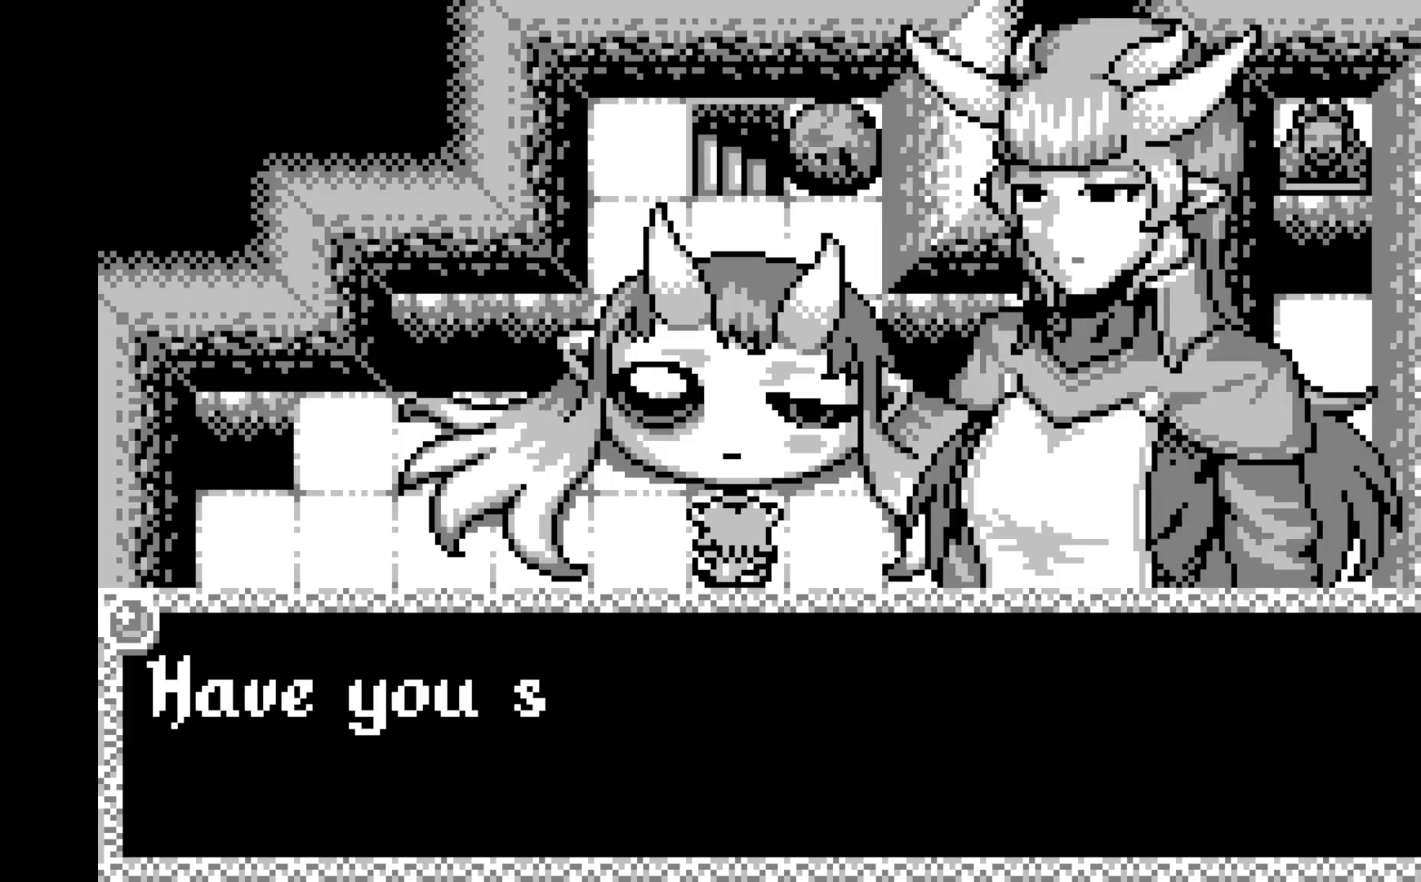
{"buttons": [], "left_stick": "center", "events": []}
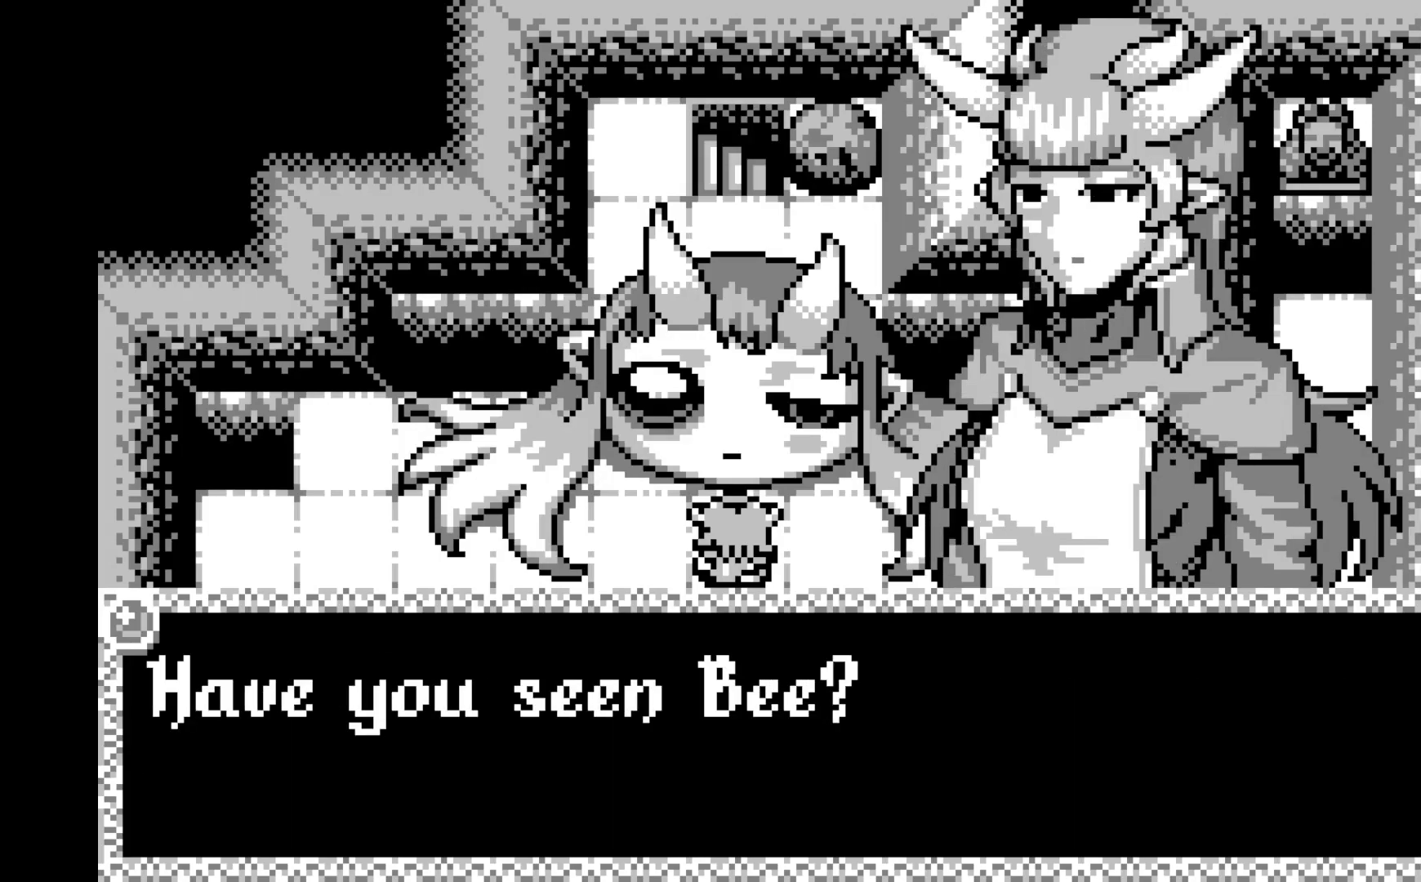
{"buttons": [], "left_stick": "center", "events": []}
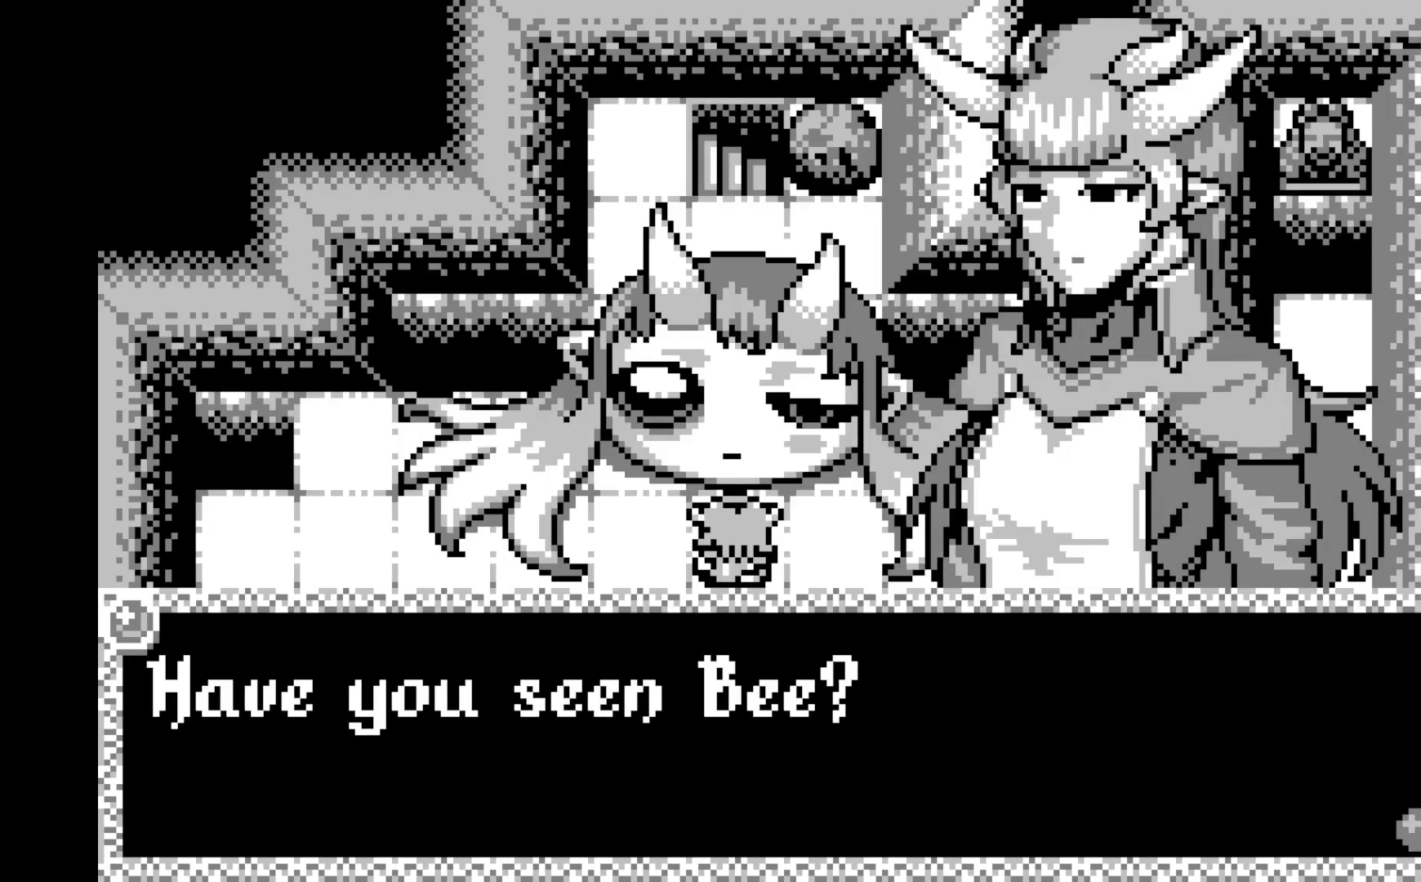
{"buttons": [], "left_stick": "center", "events": []}
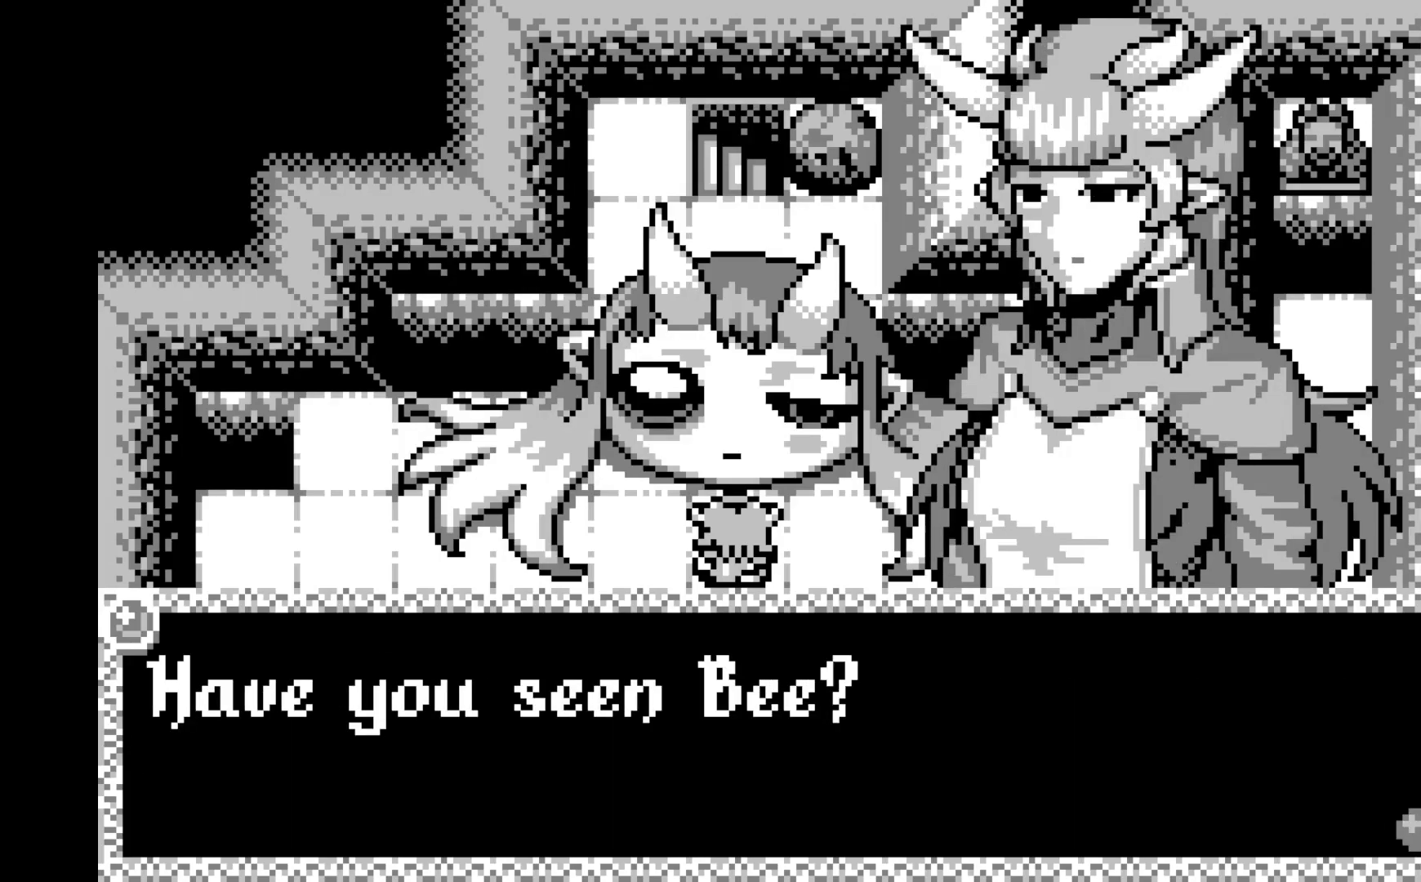
{"buttons": ["A"], "left_stick": "center", "events": [[450, "A", "down"]]}
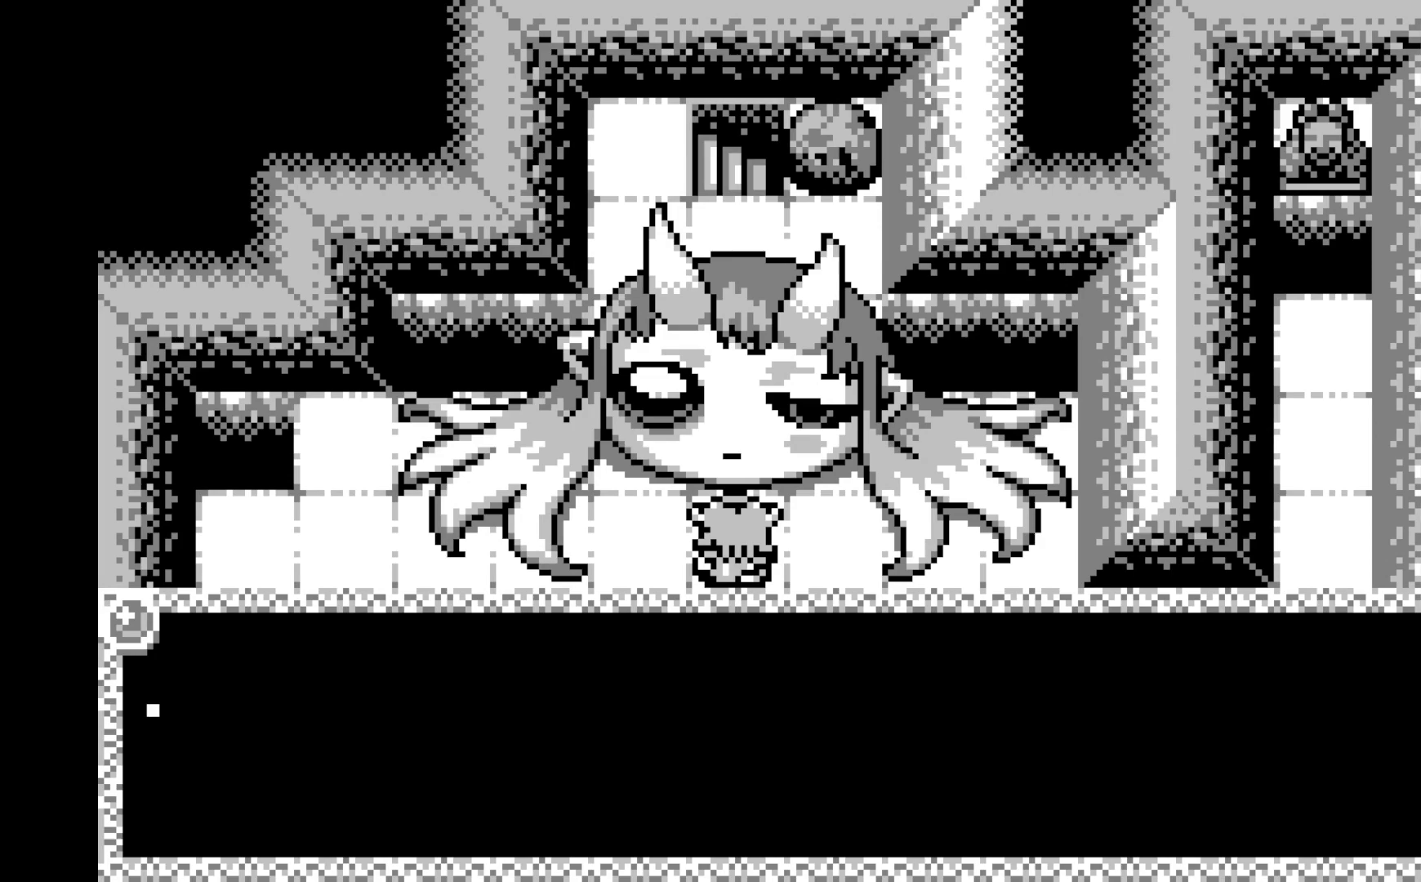
{"buttons": [], "left_stick": "center", "events": [[100, "A", "up"]]}
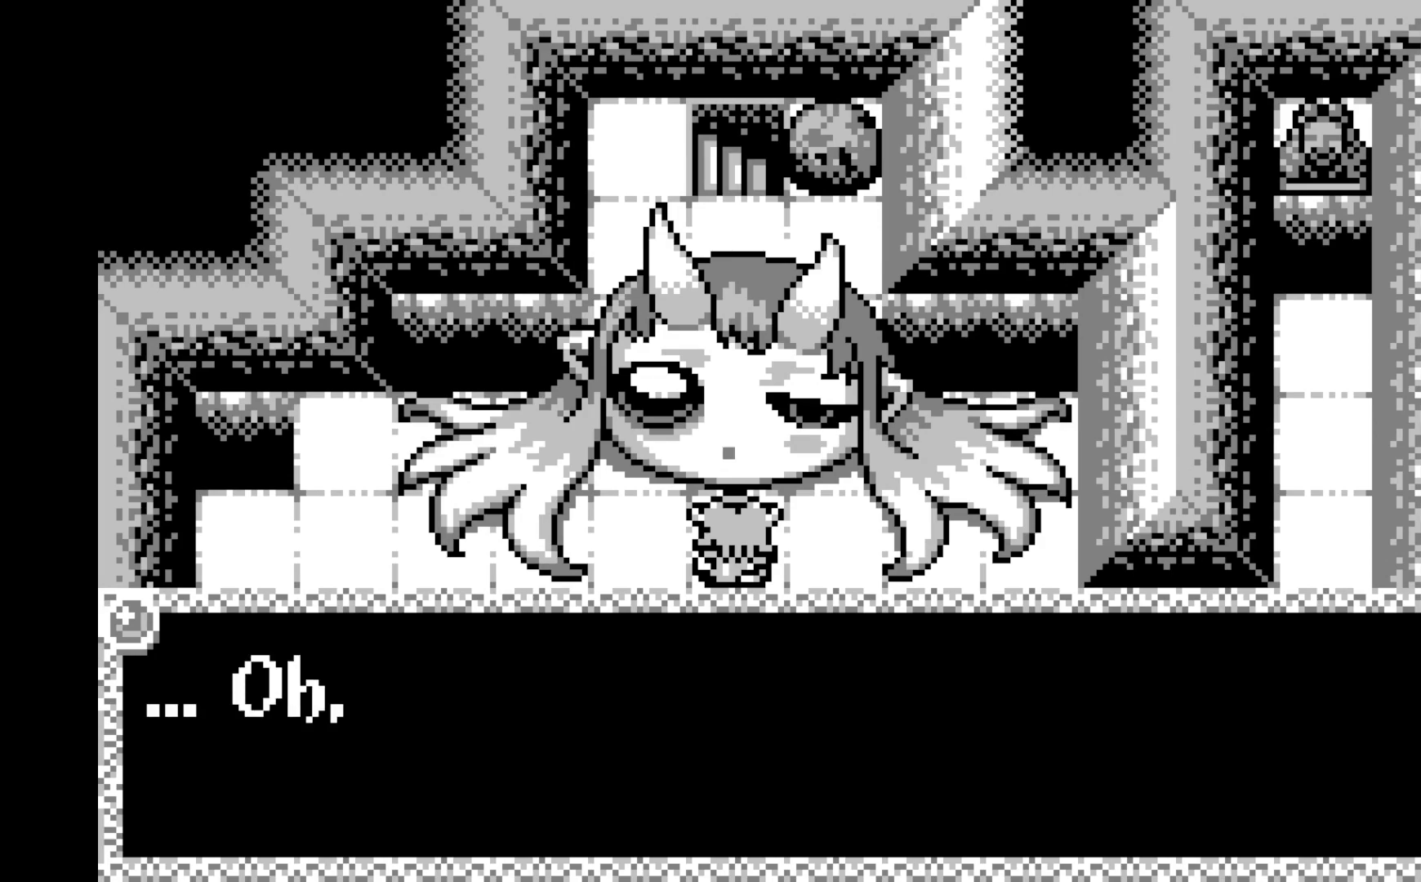
{"buttons": [], "left_stick": "center", "events": []}
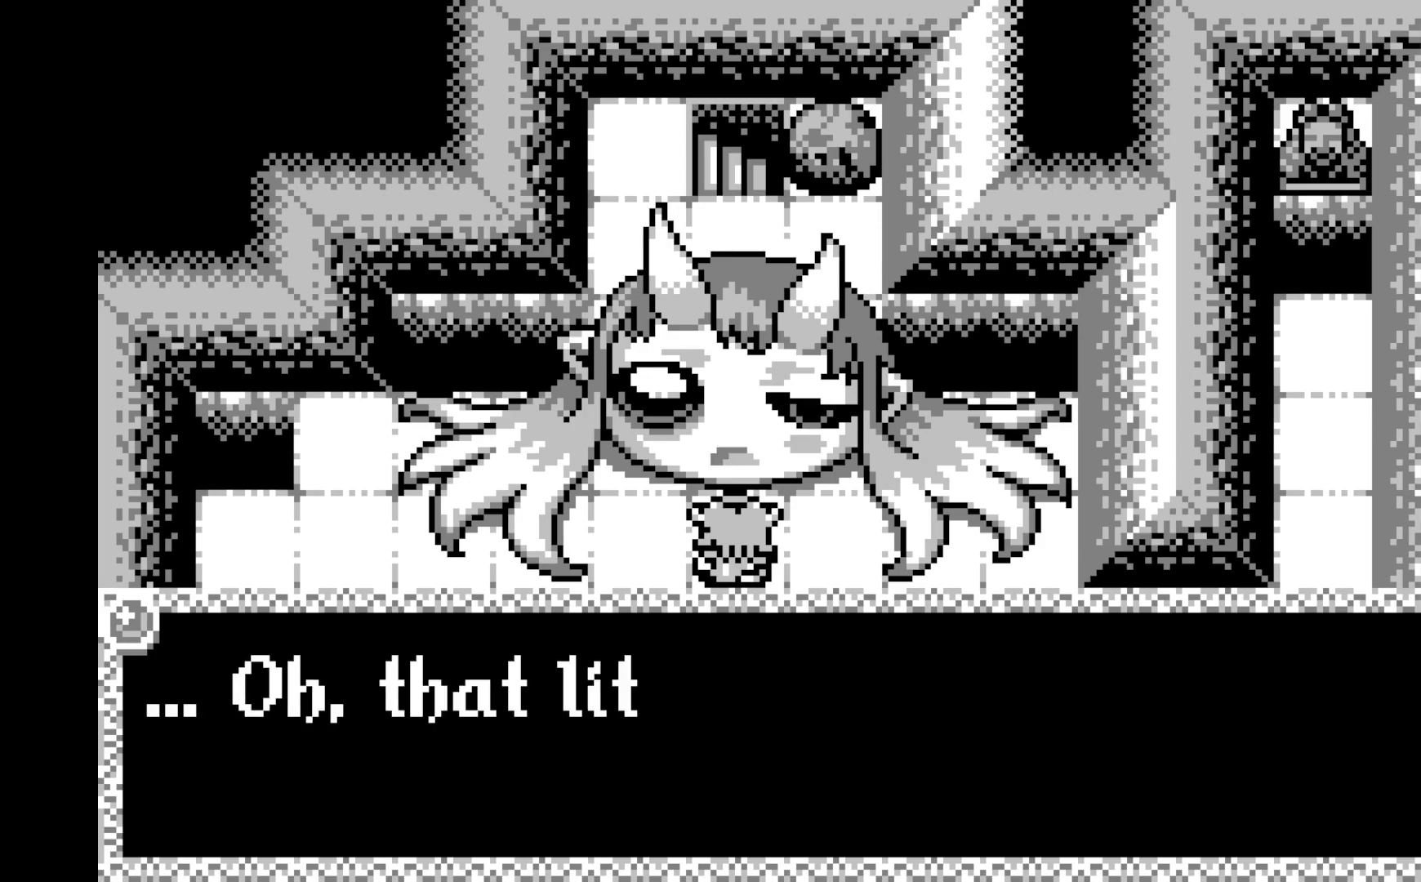
{"buttons": [], "left_stick": "center", "events": []}
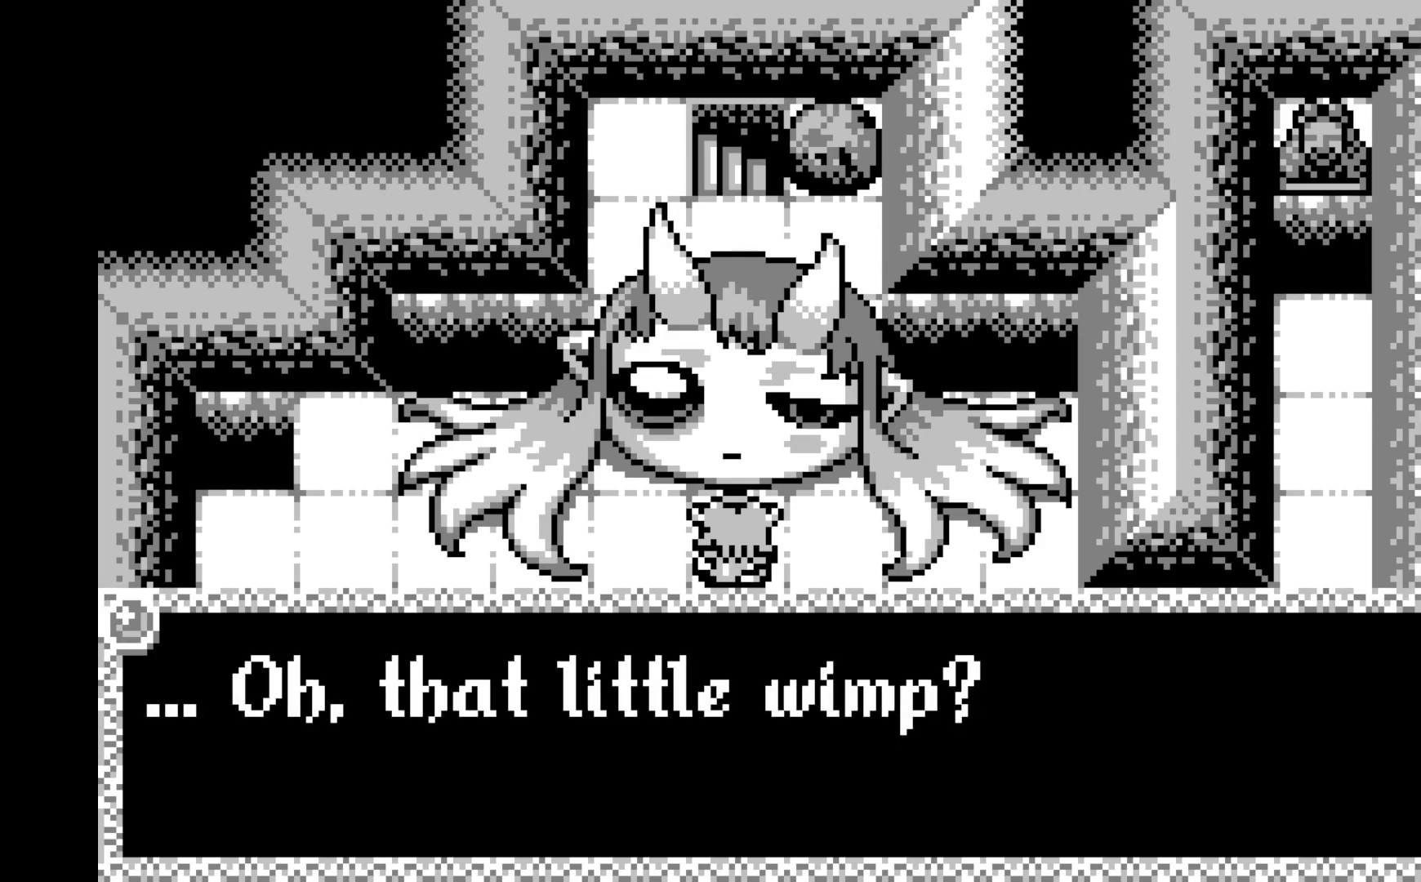
{"buttons": [], "left_stick": "center", "events": []}
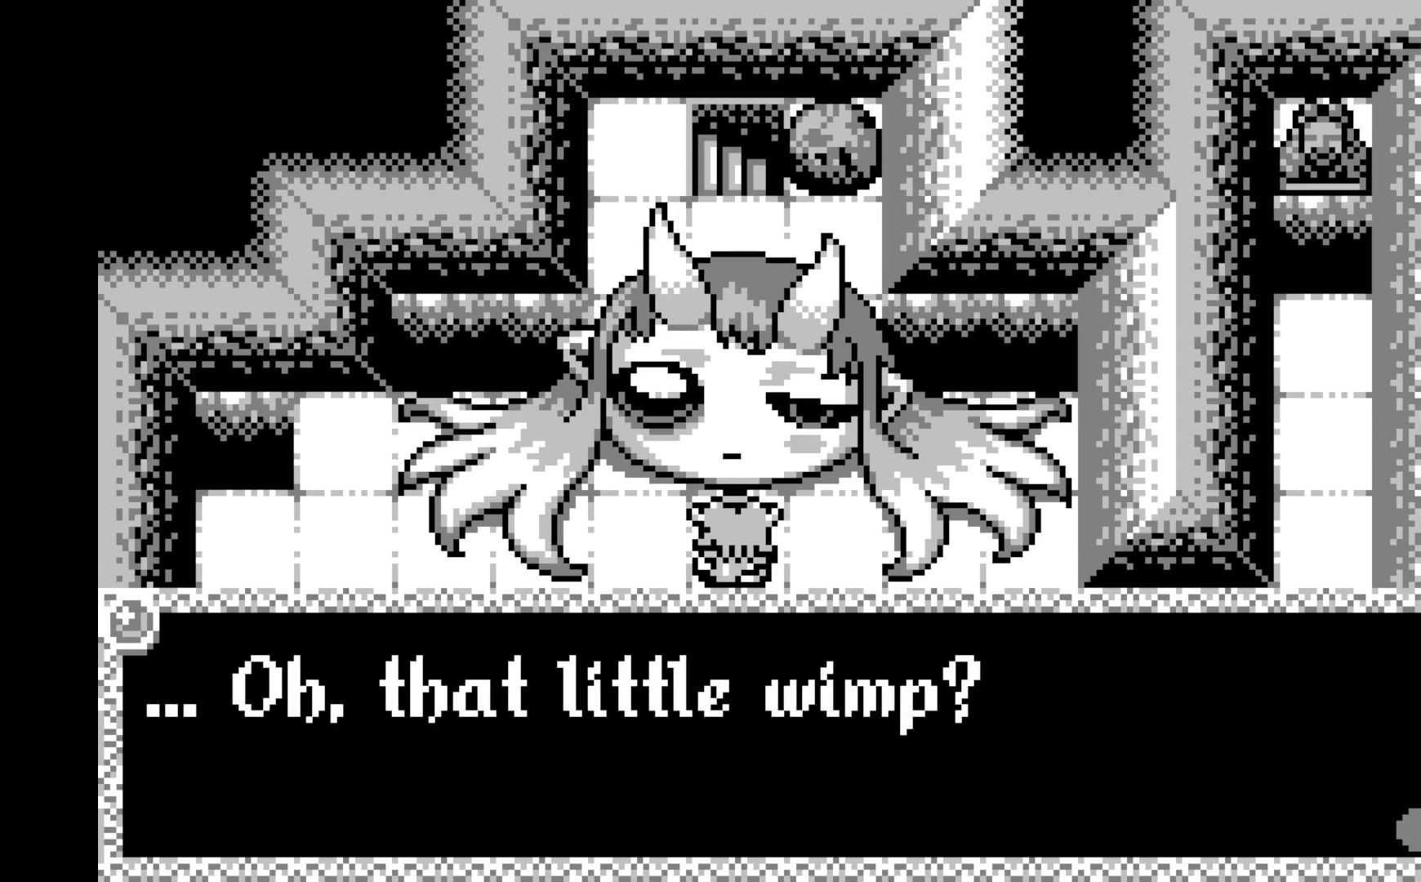
{"buttons": [], "left_stick": "center", "events": []}
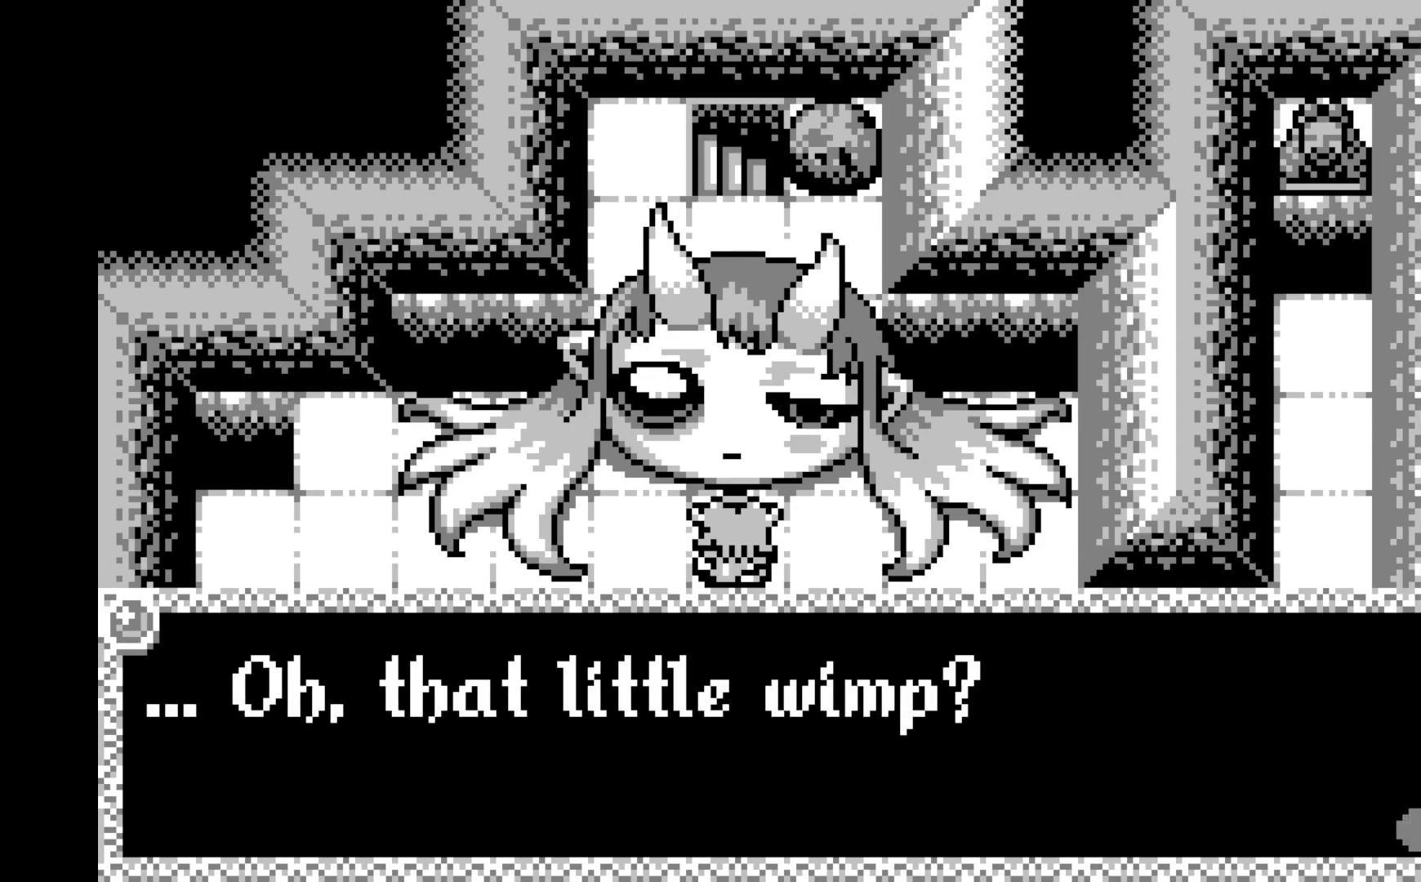
{"buttons": [], "left_stick": "center", "events": [[333, "A", "down"], [450, "A", "up"]]}
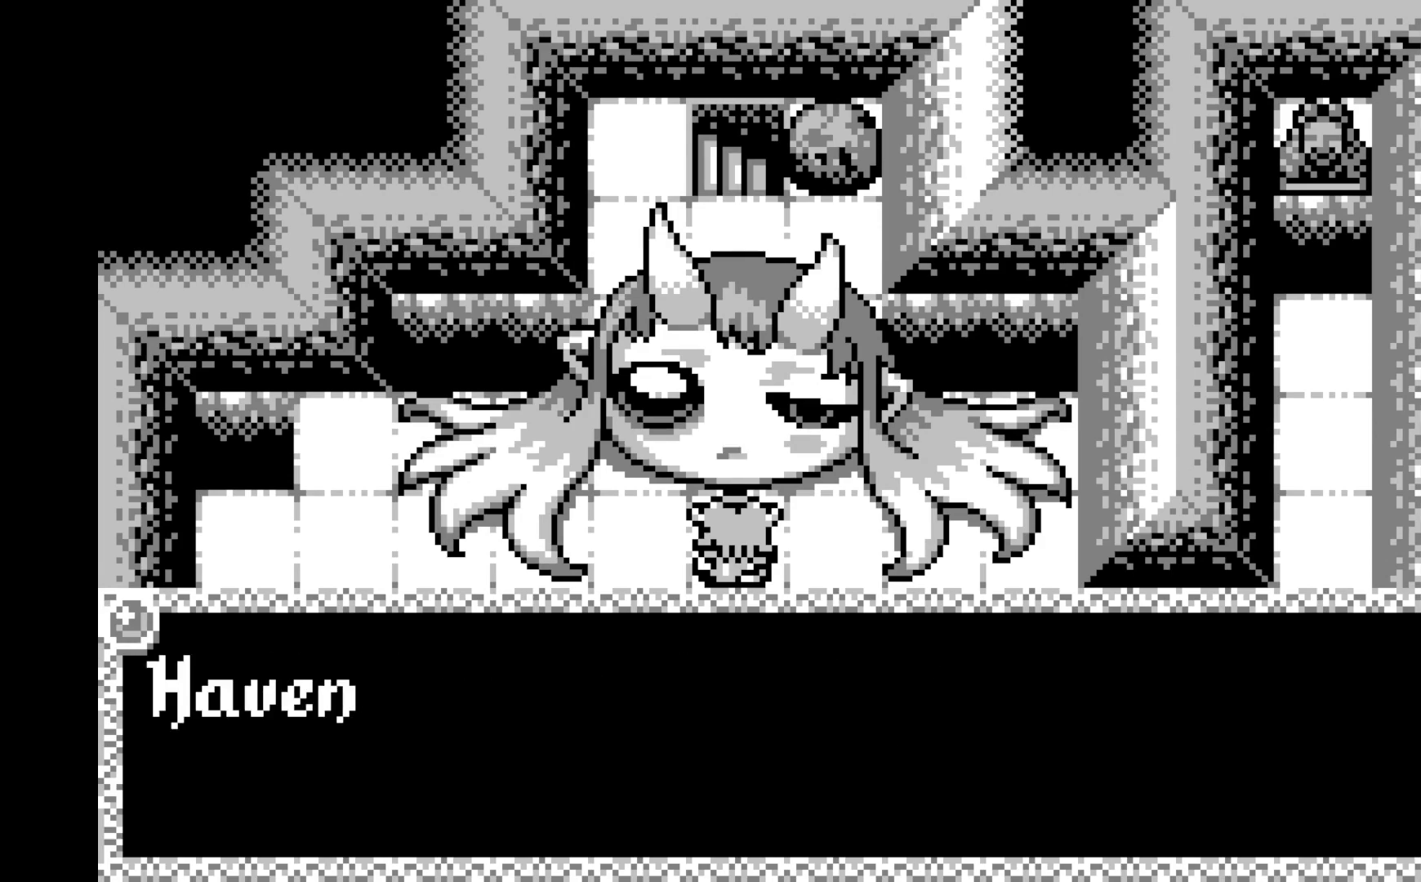
{"buttons": [], "left_stick": "center", "events": []}
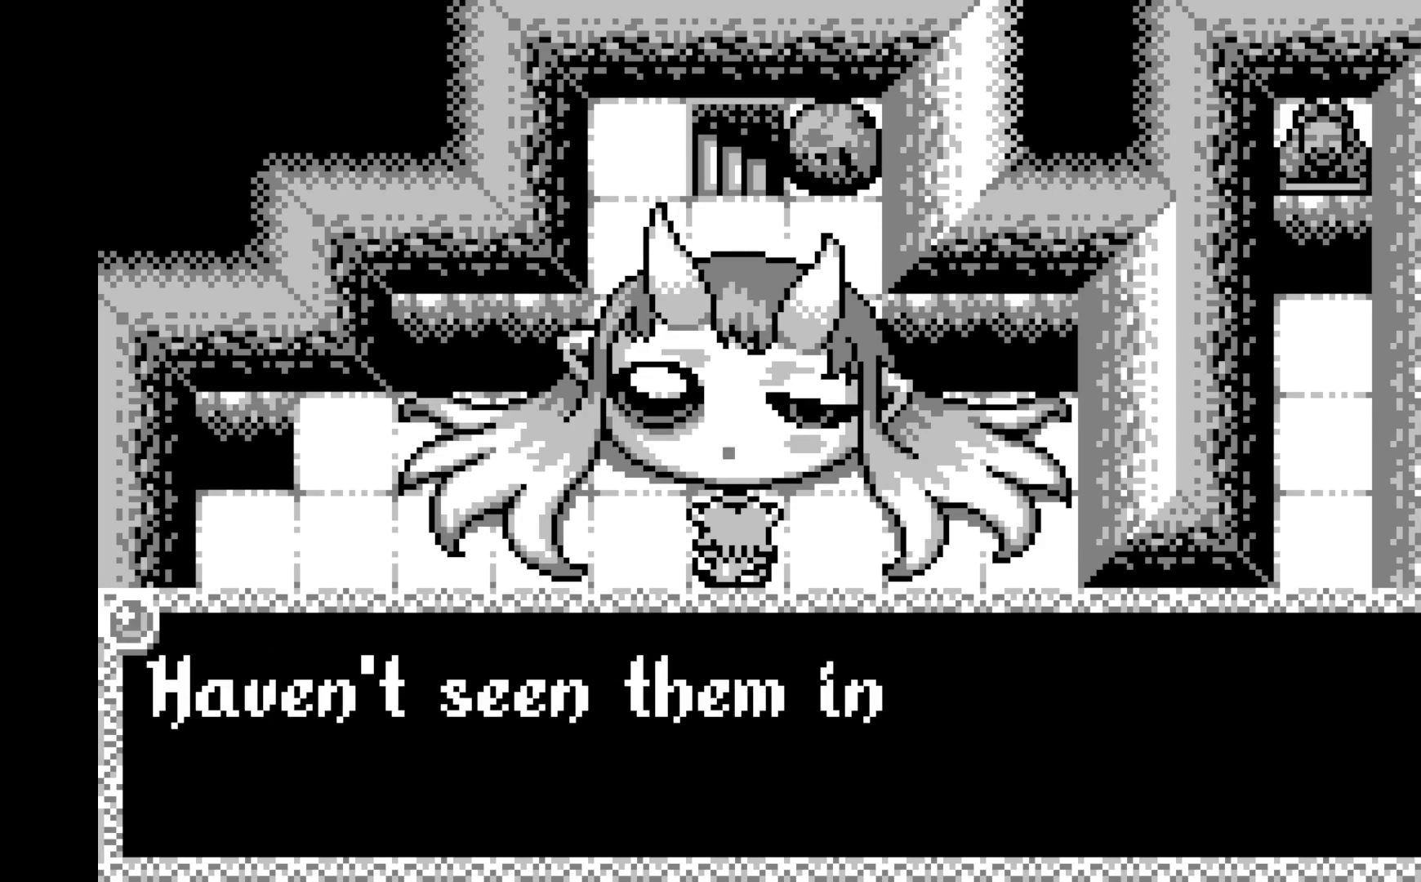
{"buttons": [], "left_stick": "center", "events": []}
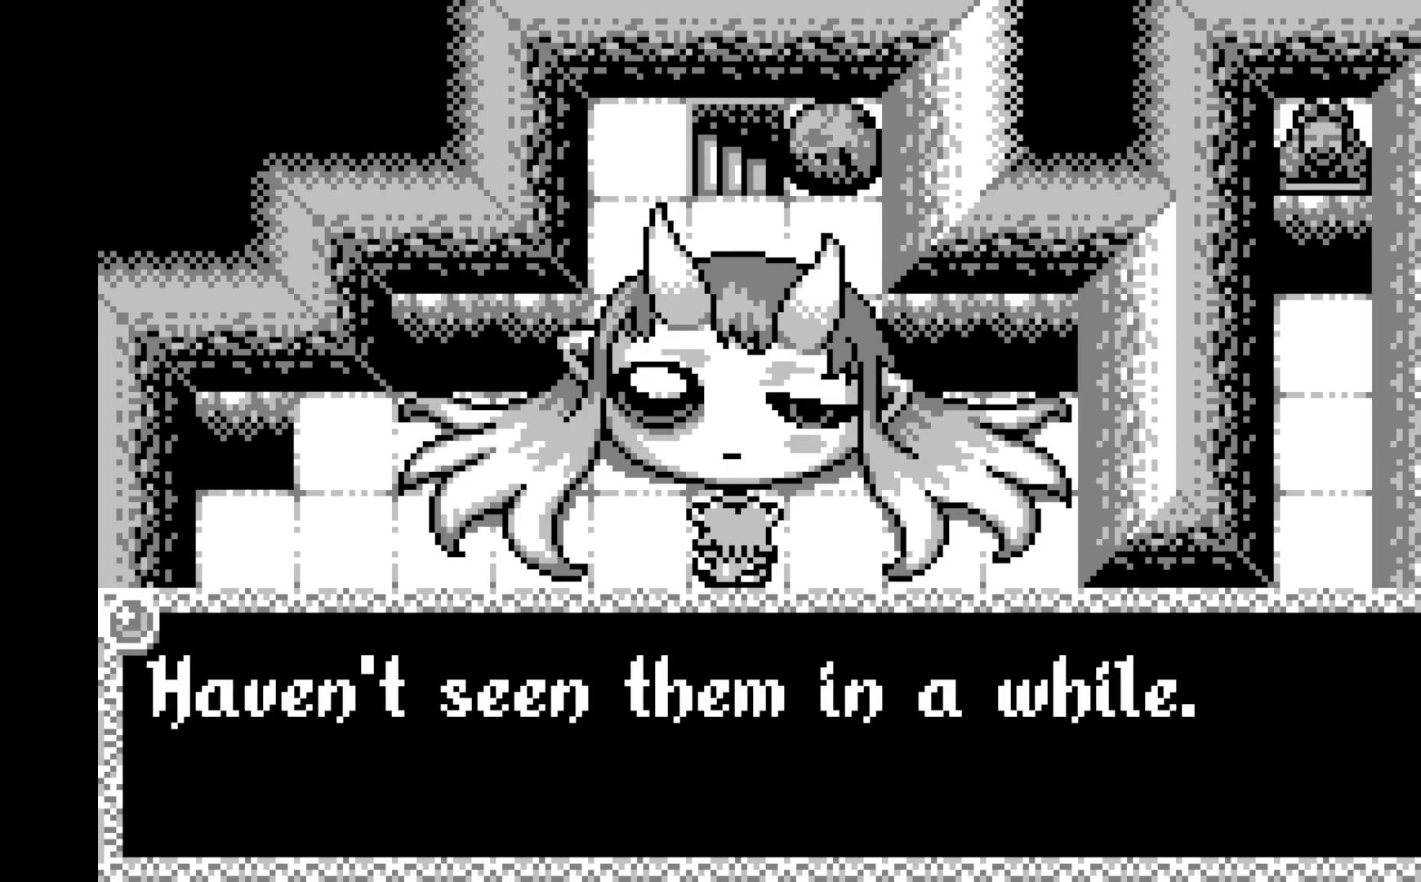
{"buttons": [], "left_stick": "center", "events": []}
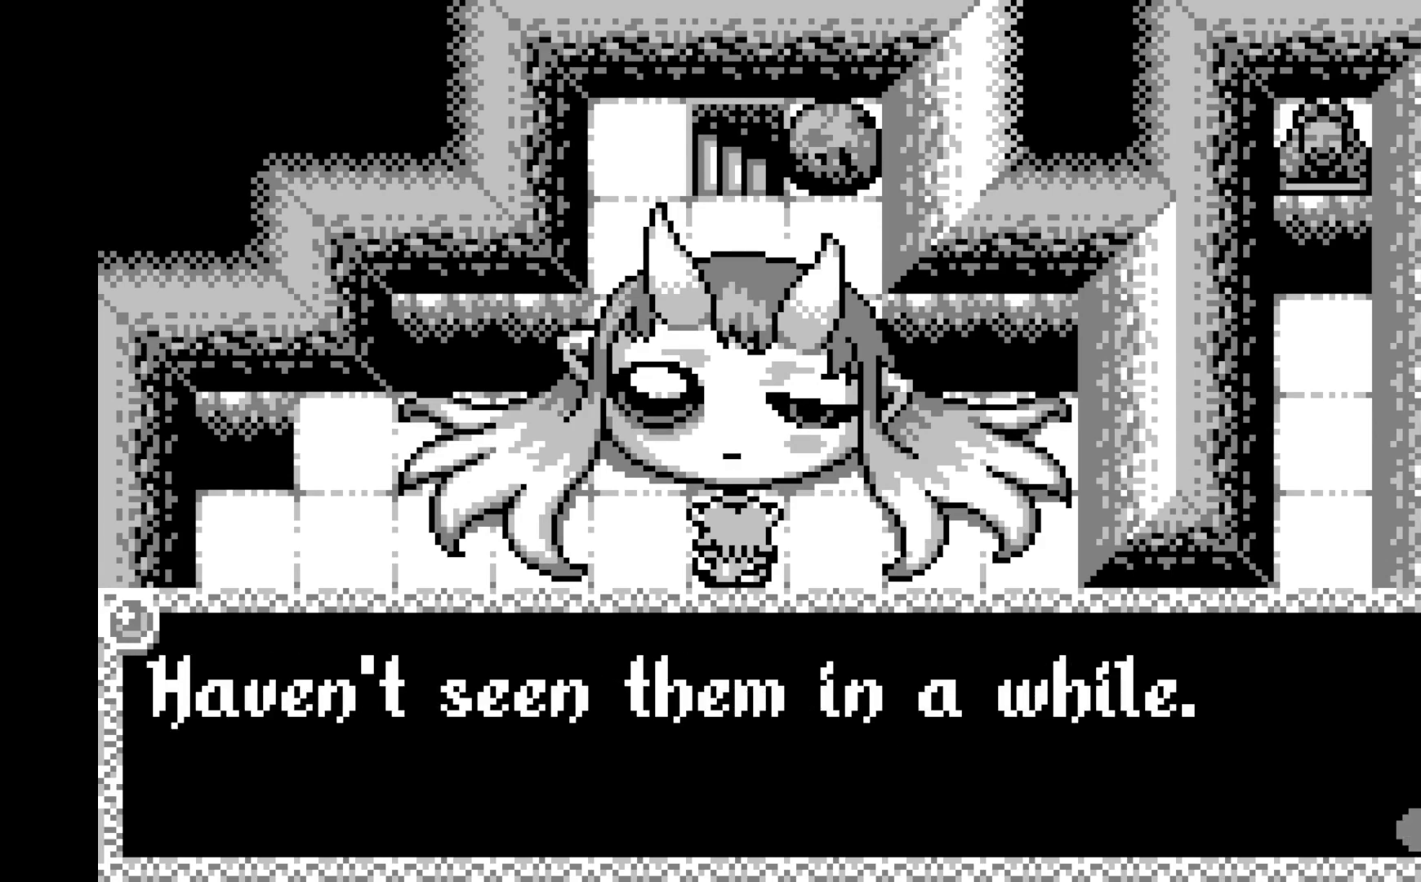
{"buttons": [], "left_stick": "center", "events": []}
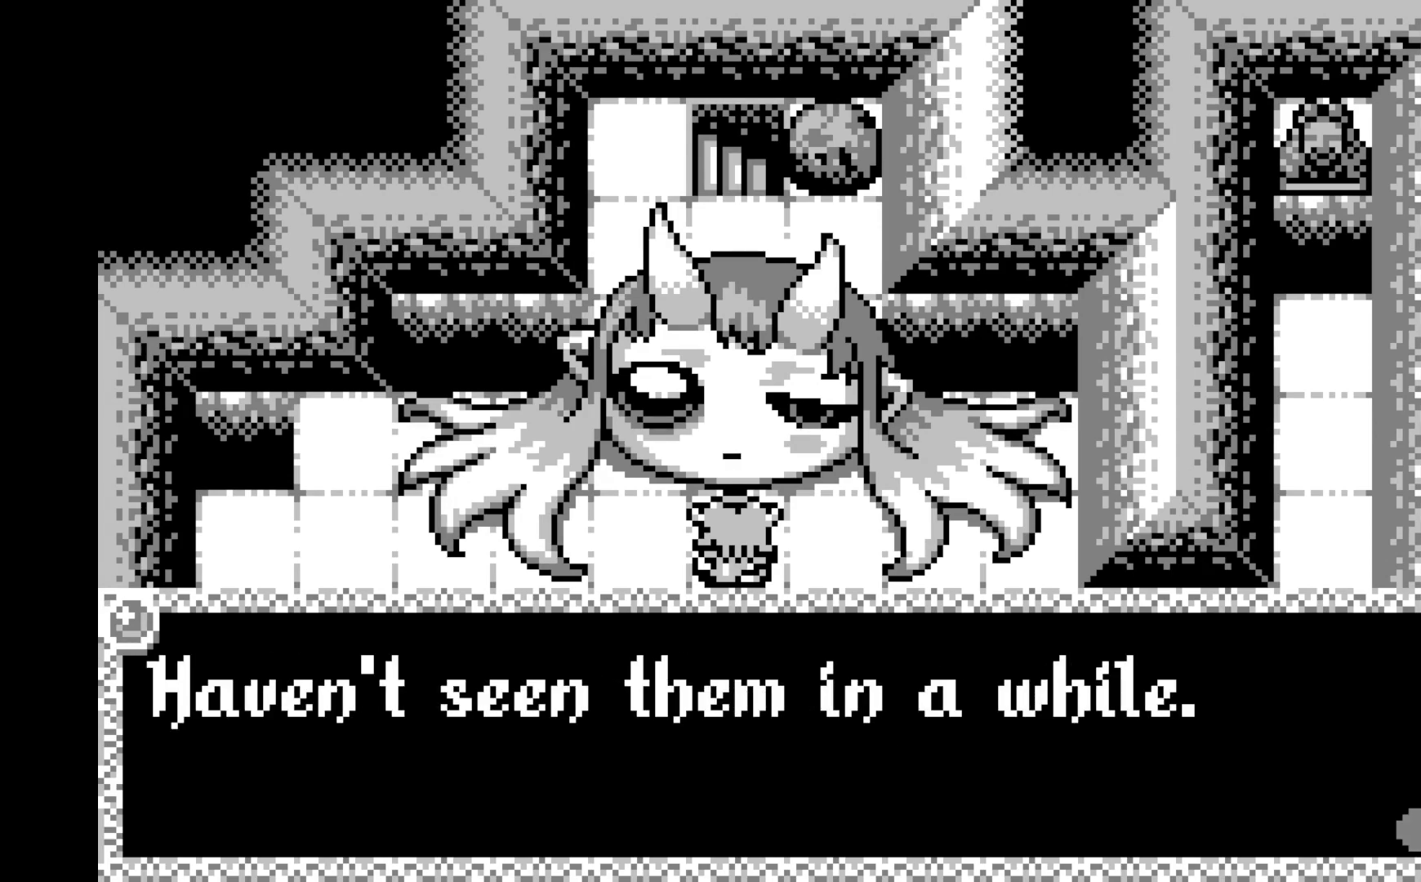
{"buttons": [], "left_stick": "center", "events": [[67, "A", "down"], [217, "A", "up"]]}
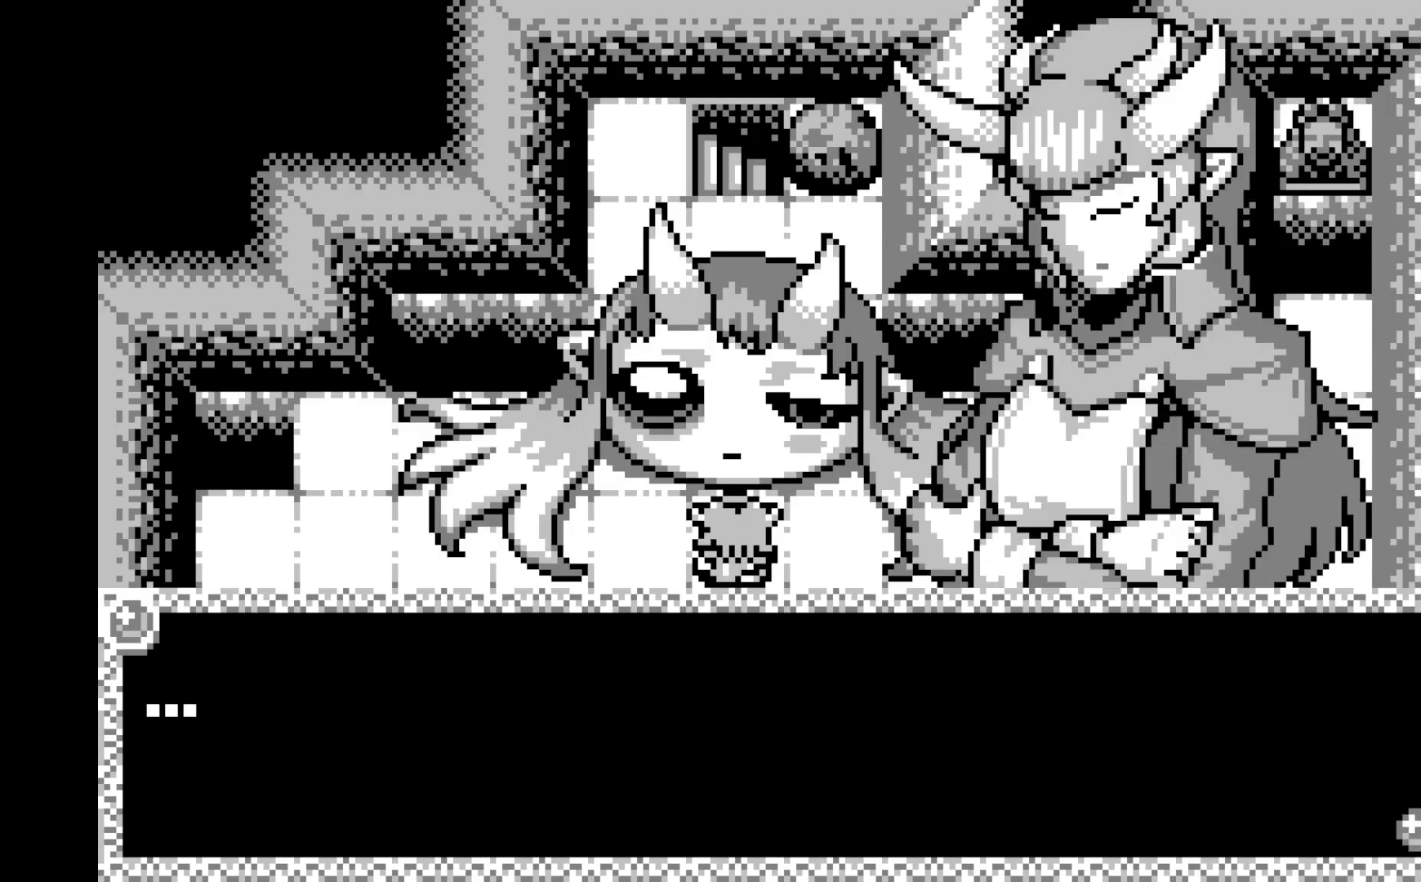
{"buttons": [], "left_stick": "center", "events": []}
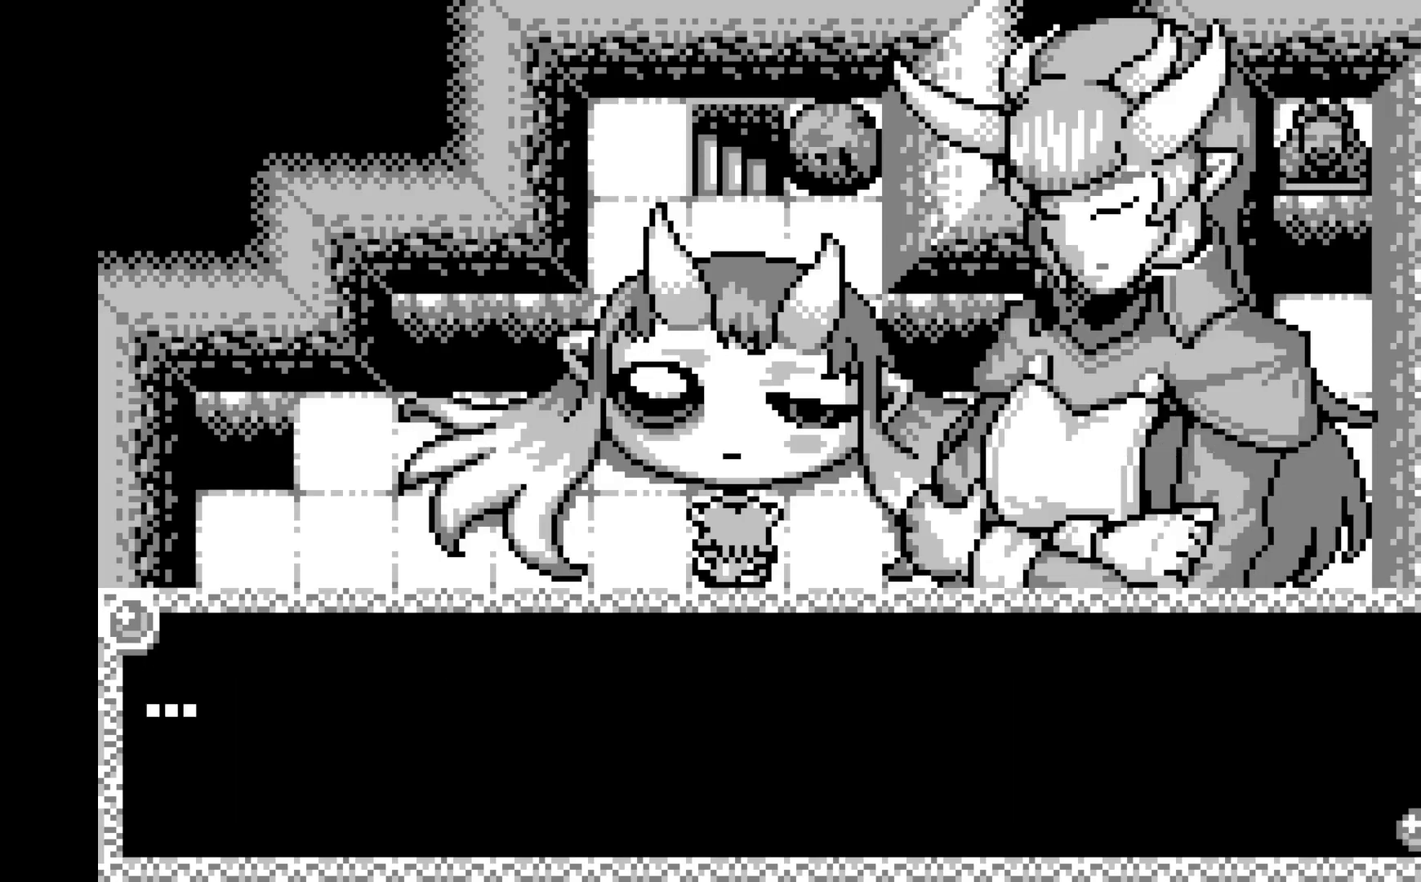
{"buttons": [], "left_stick": "center", "events": [[233, "A", "down"], [333, "A", "up"]]}
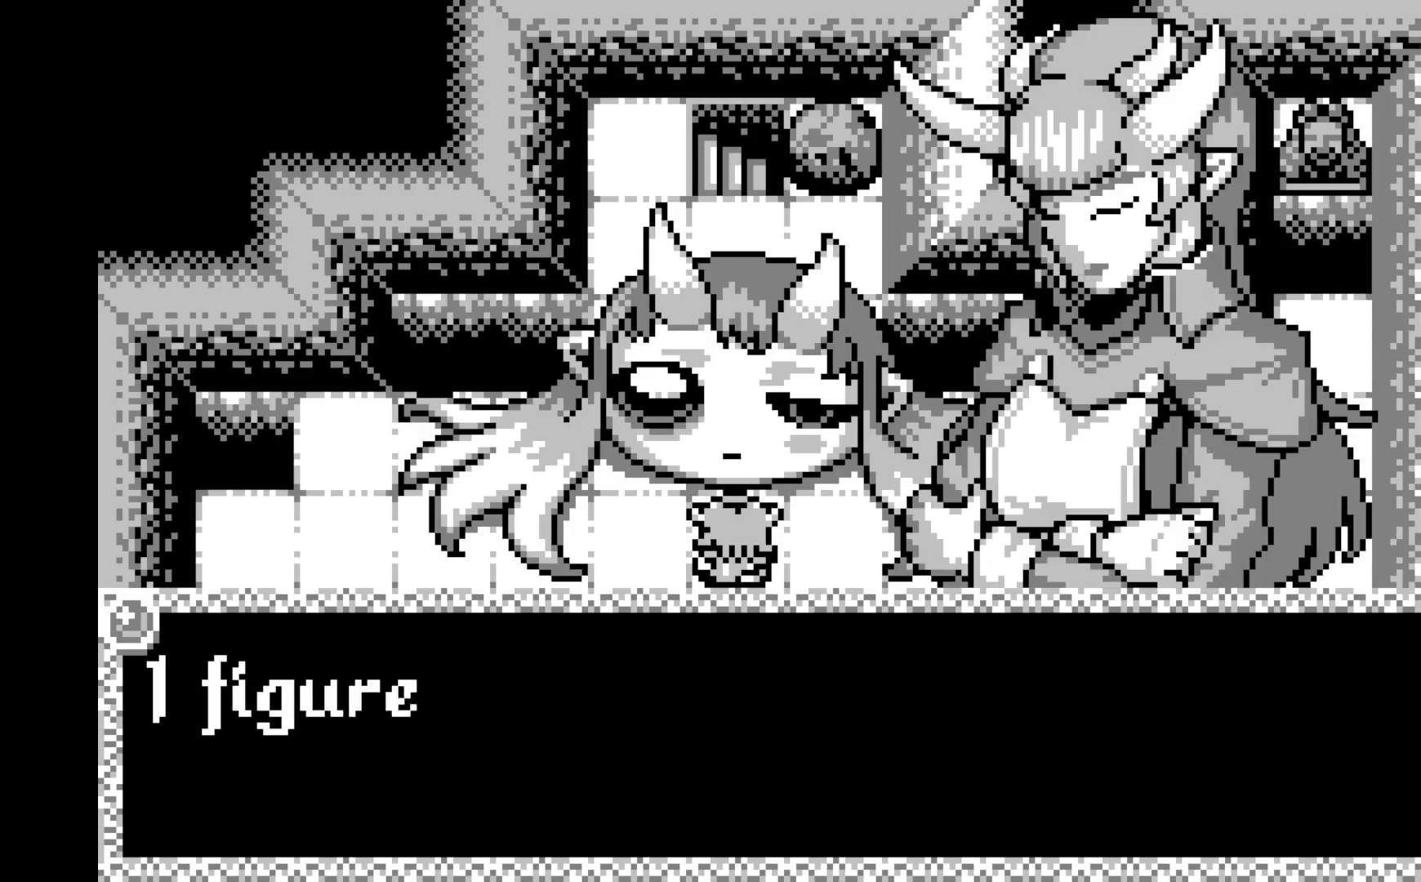
{"buttons": [], "left_stick": "center", "events": []}
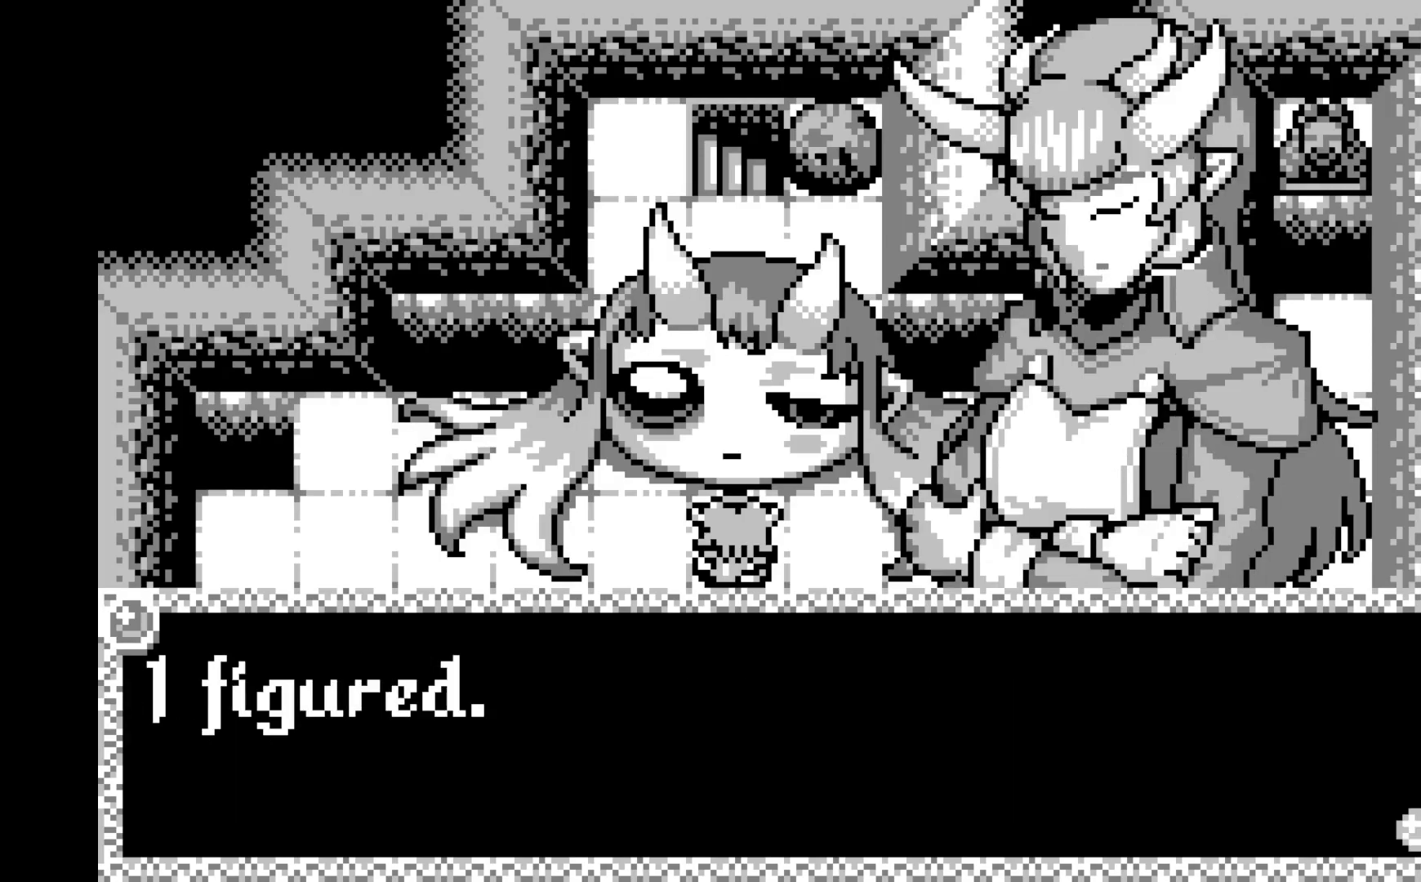
{"buttons": [], "left_stick": "center", "events": []}
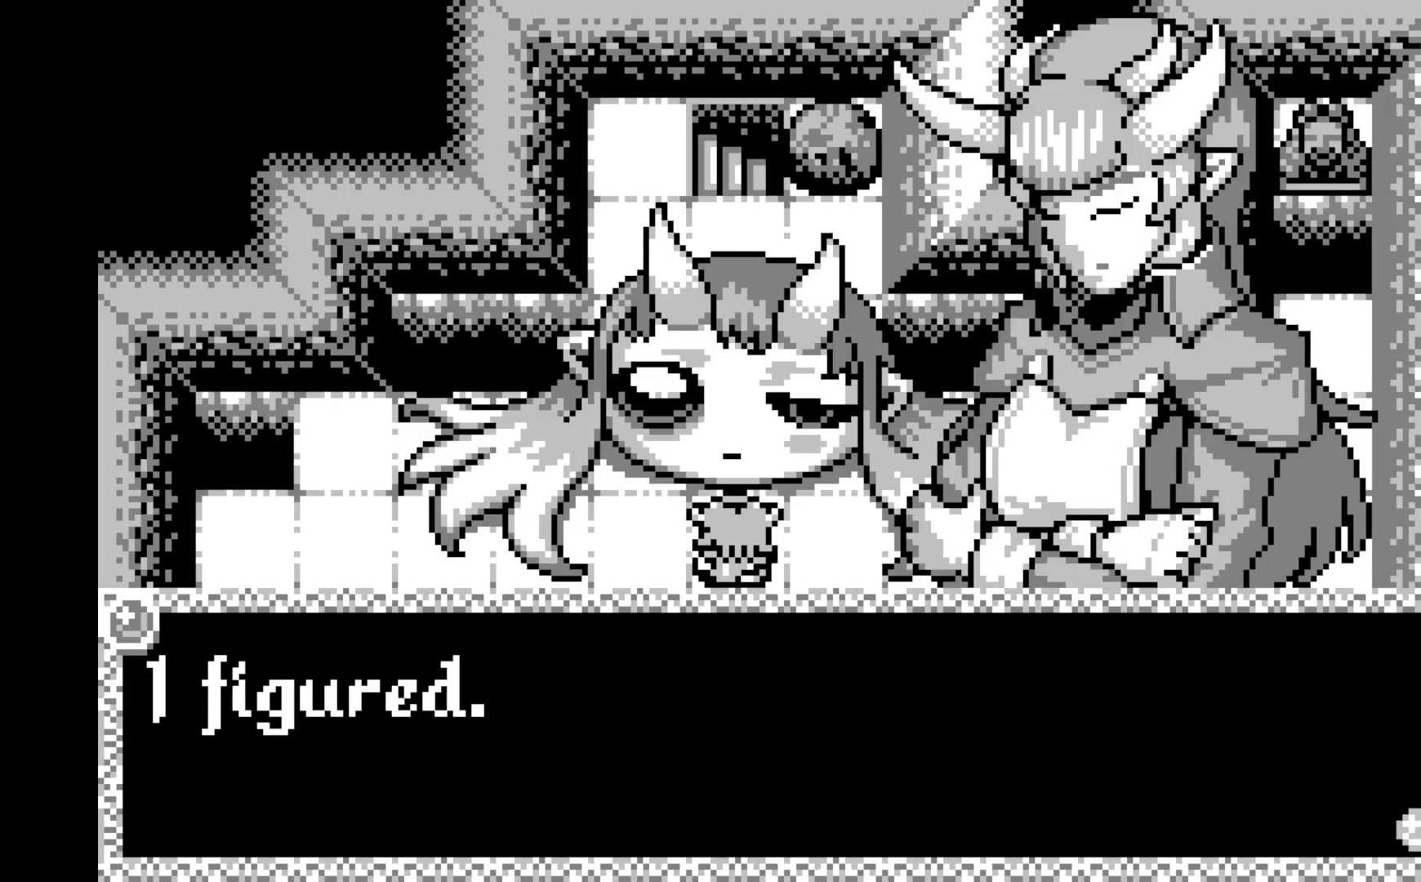
{"buttons": ["A"], "left_stick": "center", "events": [[483, "A", "down"]]}